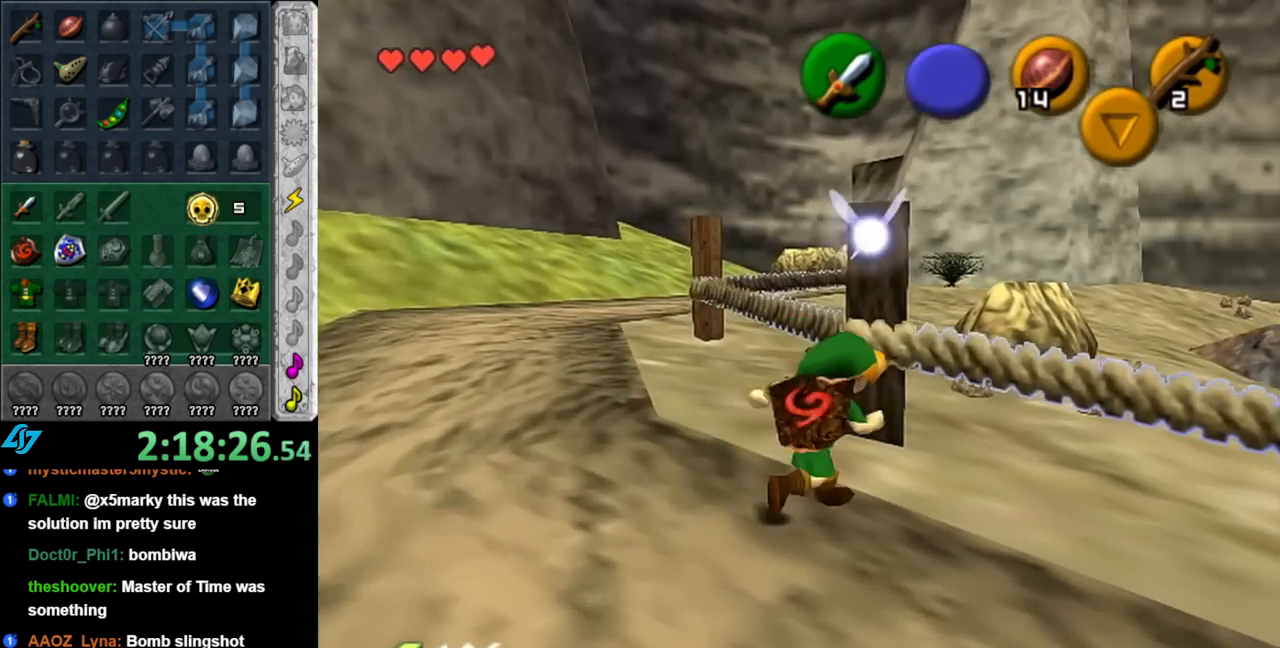
Gameplay with a controller (Nintendo layout); each line is a JSON object with the inputs held at the frame after it. "events" lists button and stick changes between this image and that frame as [ms after this image, input, new state], when the widget could be followed in between. Not read: L2 L3 R2 R3.
{"buttons": [], "left_stick": "right", "right_stick": "center", "events": [[367, "A", "down"], [500, "A", "up"]]}
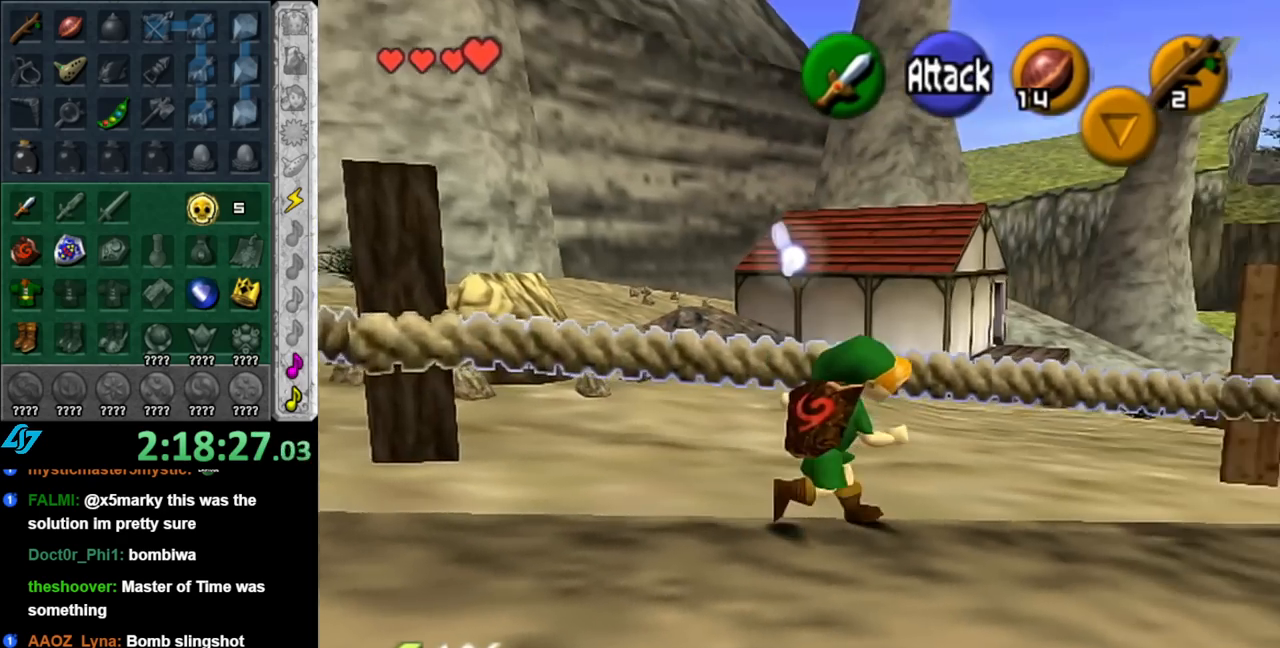
{"buttons": [], "left_stick": "up", "right_stick": "center", "events": [[100, "A", "down"], [117, "left_stick", "up-right"], [217, "A", "up"], [500, "left_stick", "up"]]}
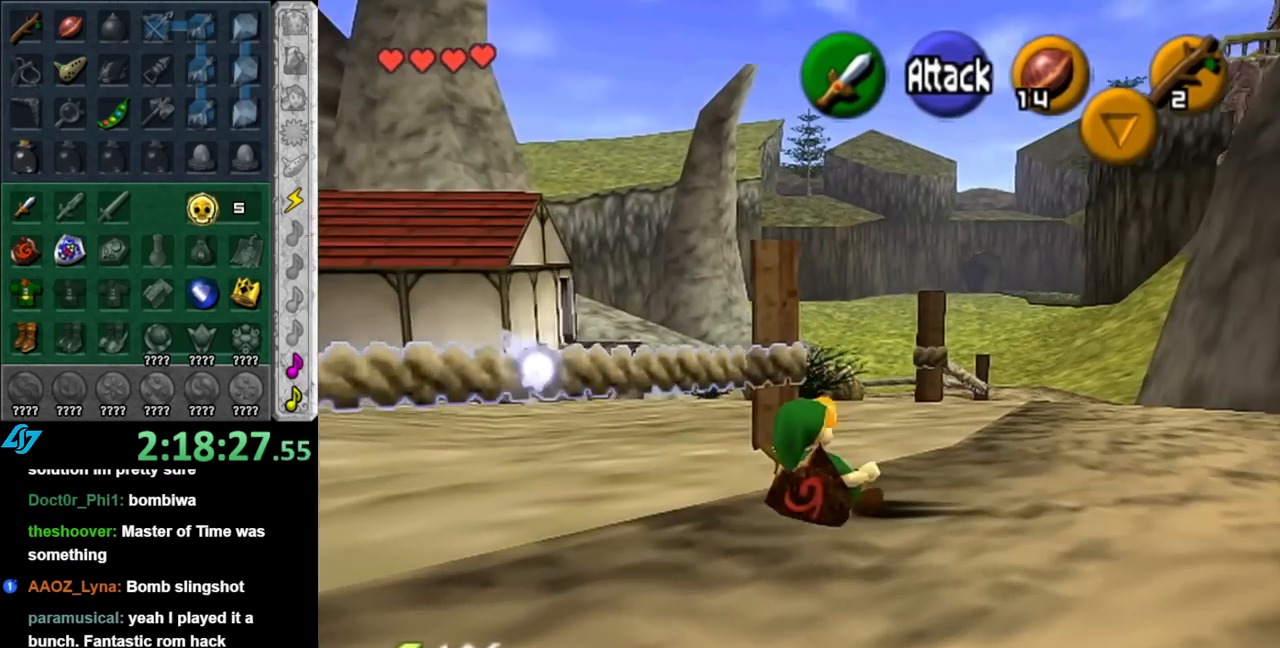
{"buttons": [], "left_stick": "up", "right_stick": "center", "events": [[183, "A", "down"], [350, "A", "up"]]}
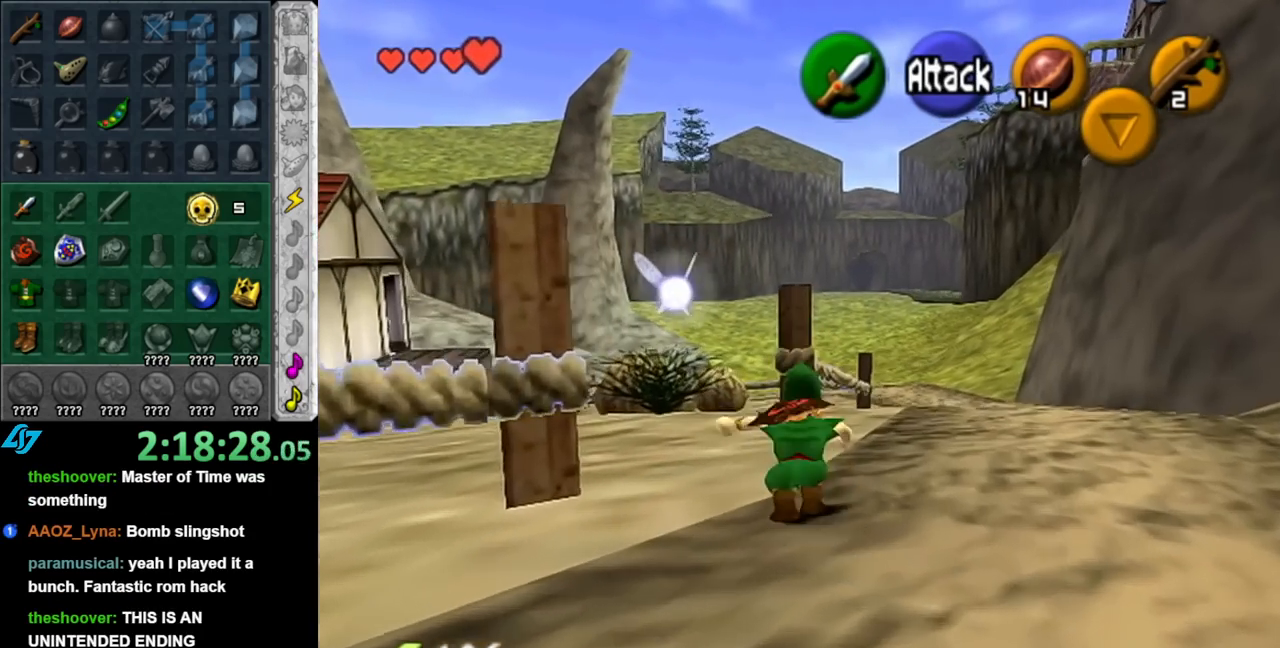
{"buttons": [], "left_stick": "up", "right_stick": "center", "events": []}
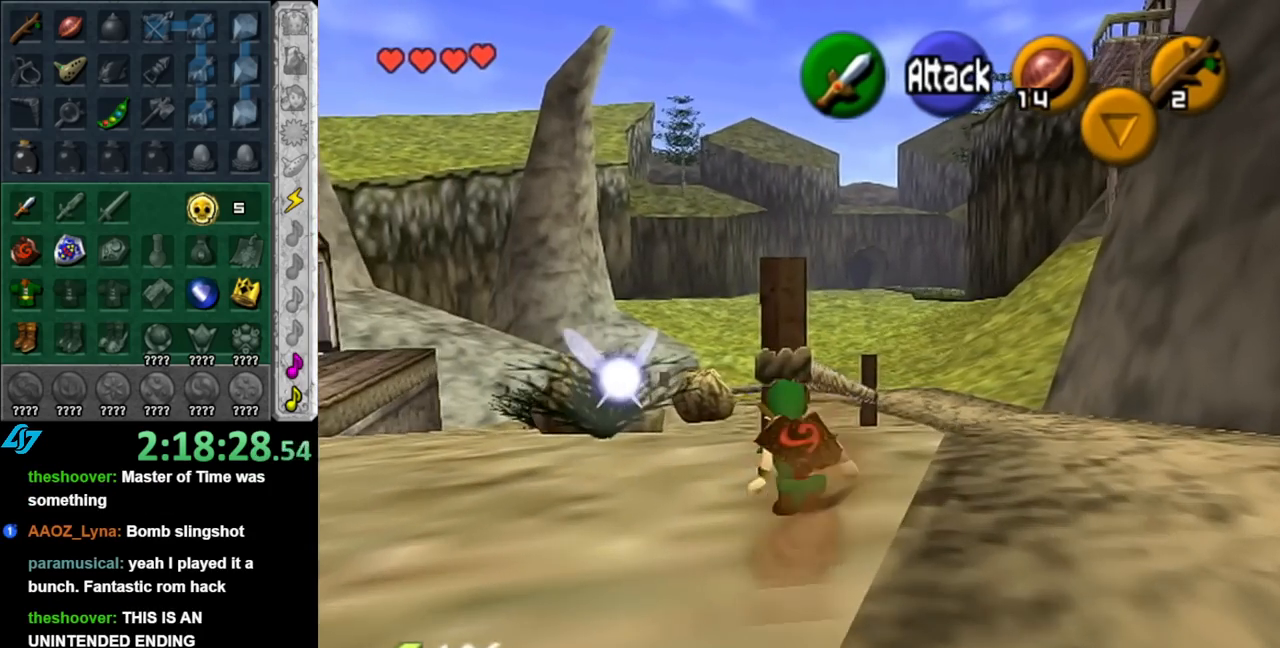
{"buttons": ["A"], "left_stick": "up", "right_stick": "center", "events": [[433, "A", "down"]]}
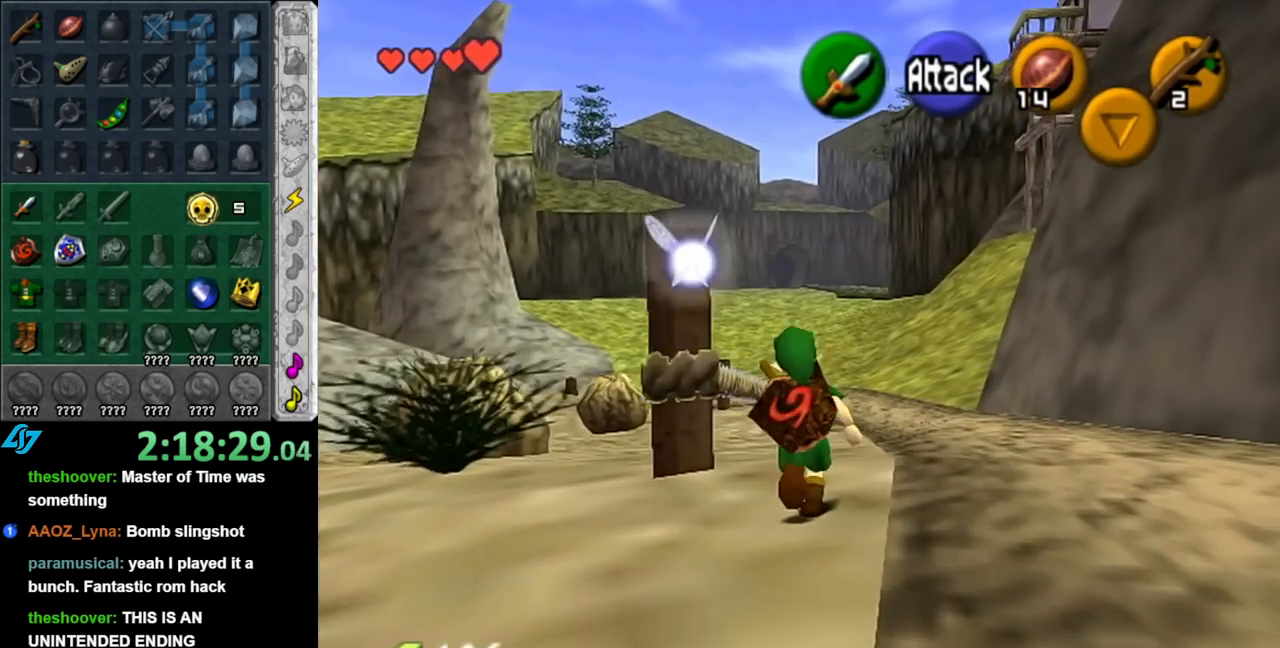
{"buttons": [], "left_stick": "up", "right_stick": "center", "events": [[117, "A", "up"]]}
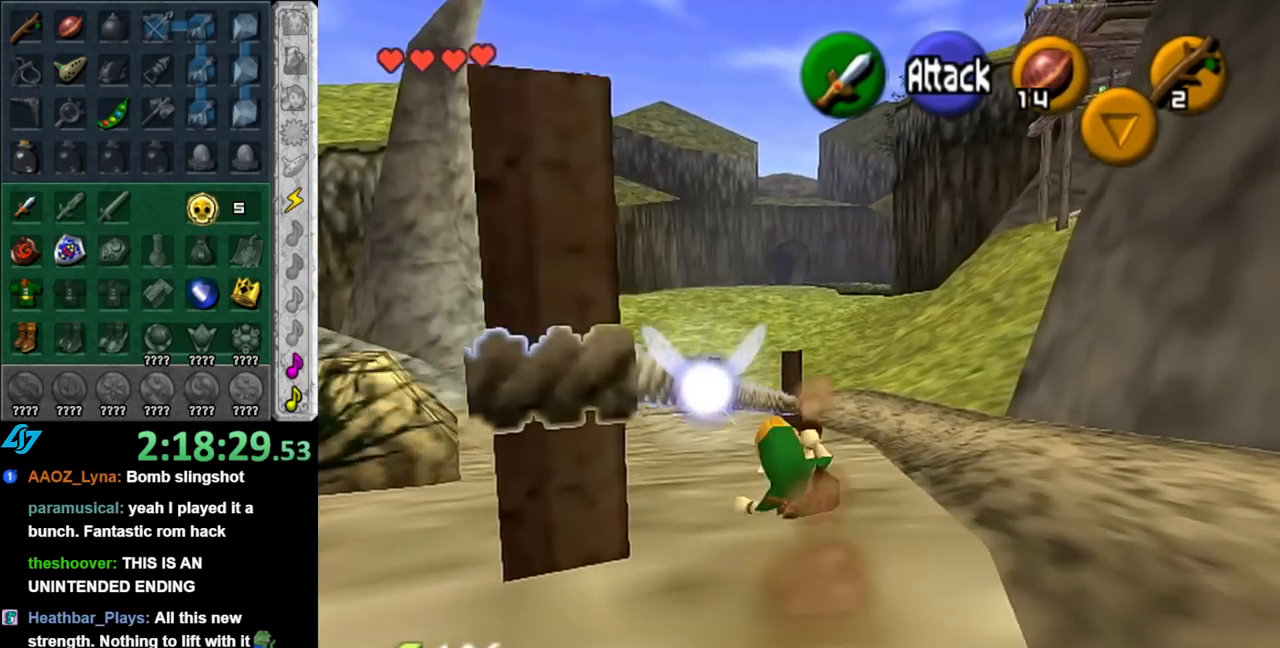
{"buttons": [], "left_stick": "up", "right_stick": "center", "events": [[283, "A", "down"], [433, "A", "up"]]}
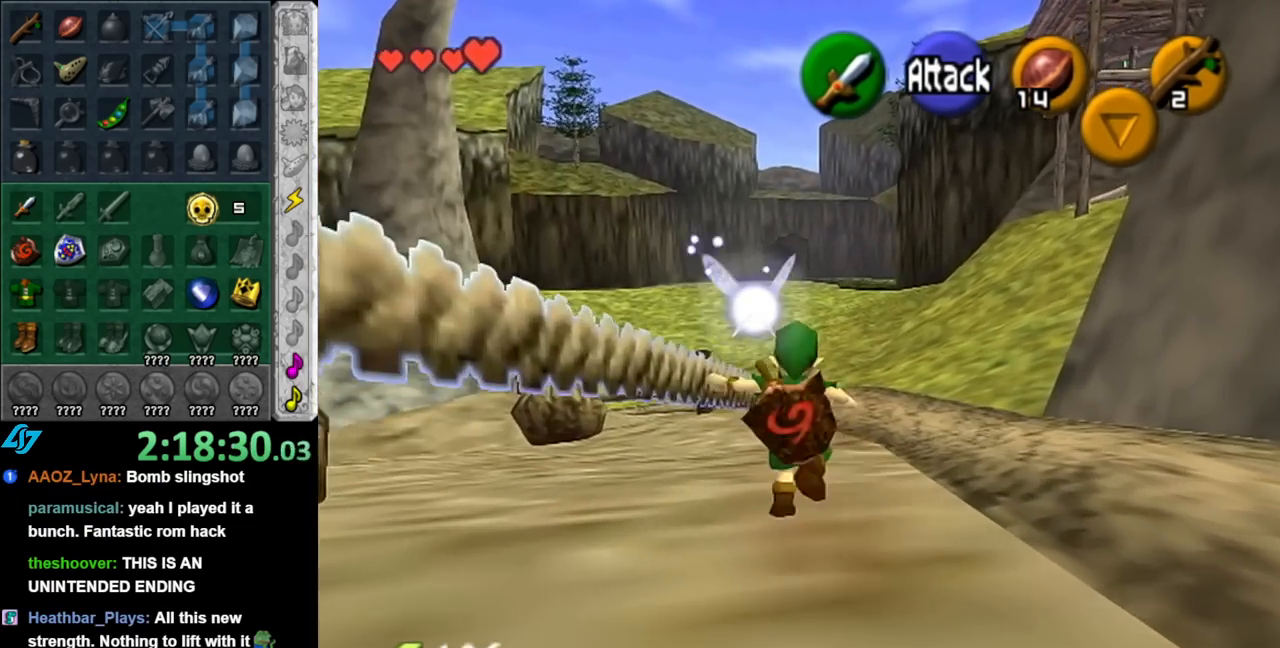
{"buttons": [], "left_stick": "up", "right_stick": "center", "events": []}
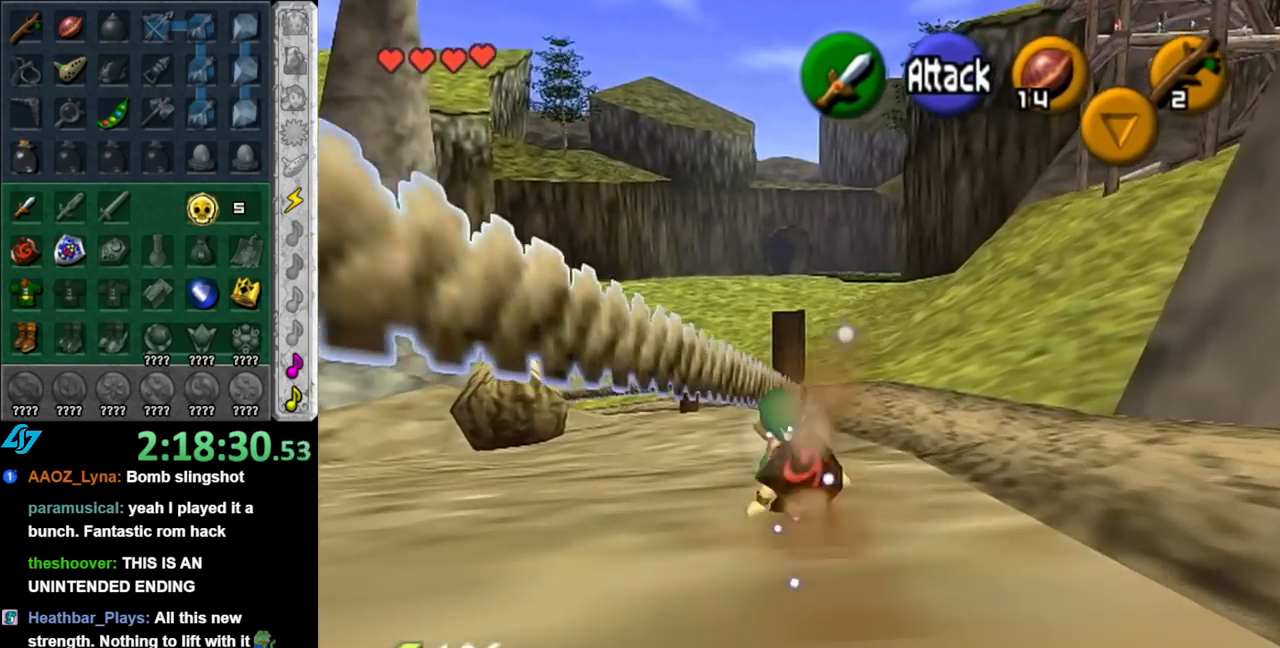
{"buttons": [], "left_stick": "up", "right_stick": "center", "events": [[67, "A", "down"], [250, "A", "up"]]}
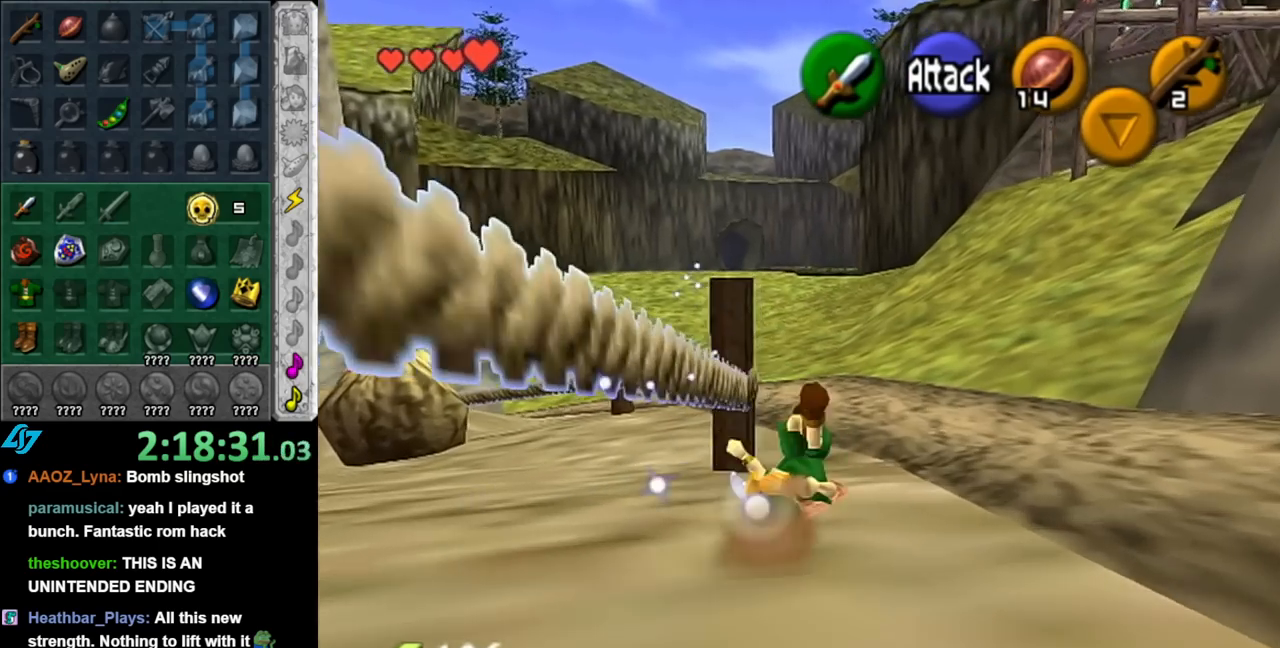
{"buttons": ["A"], "left_stick": "up", "right_stick": "center", "events": [[350, "A", "down"]]}
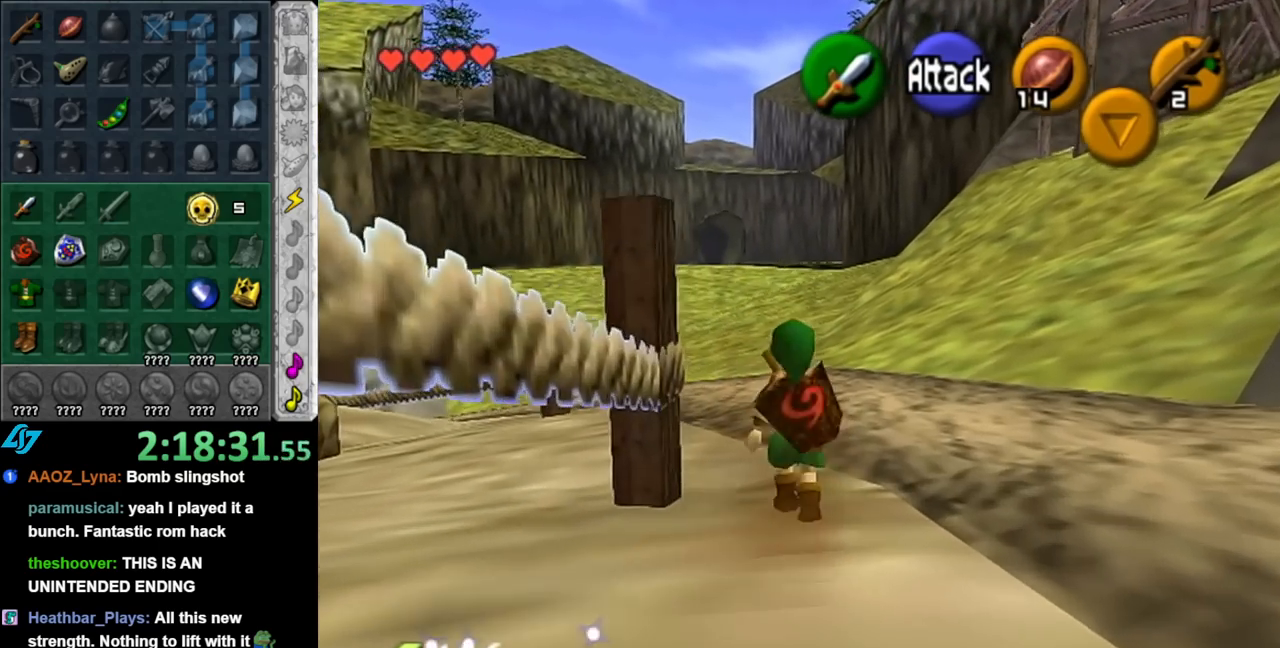
{"buttons": [], "left_stick": "up", "right_stick": "center", "events": [[33, "A", "up"]]}
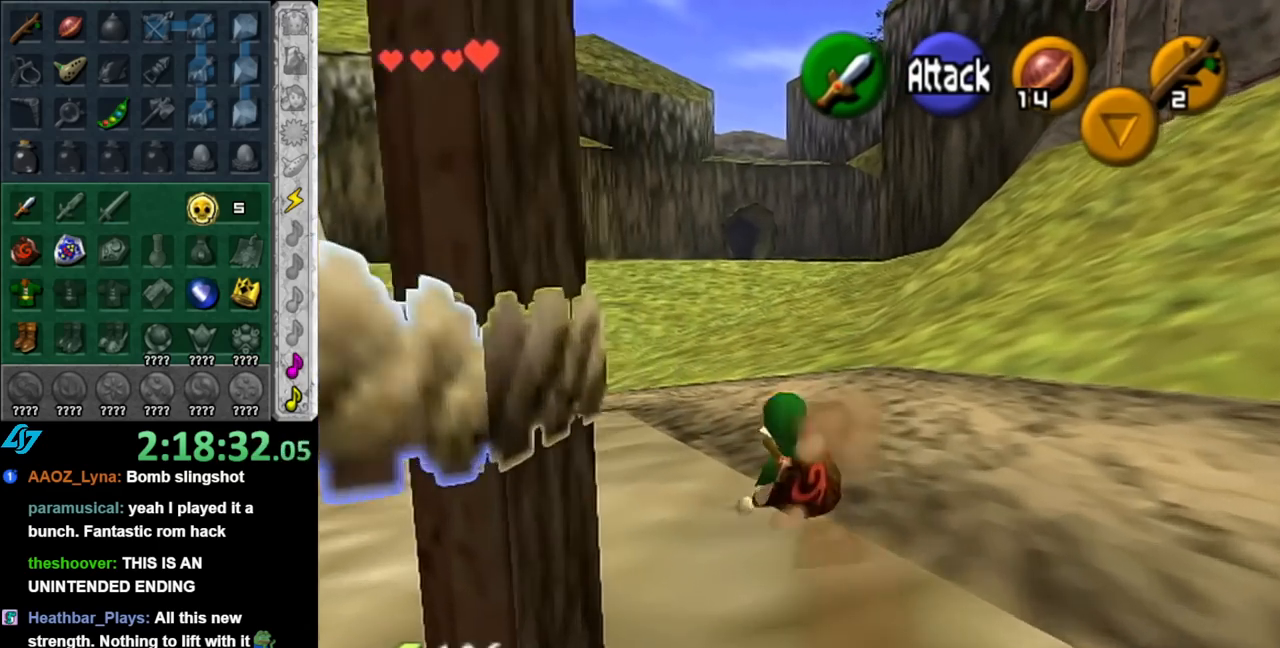
{"buttons": [], "left_stick": "up", "right_stick": "center", "events": [[117, "A", "down"], [283, "A", "up"]]}
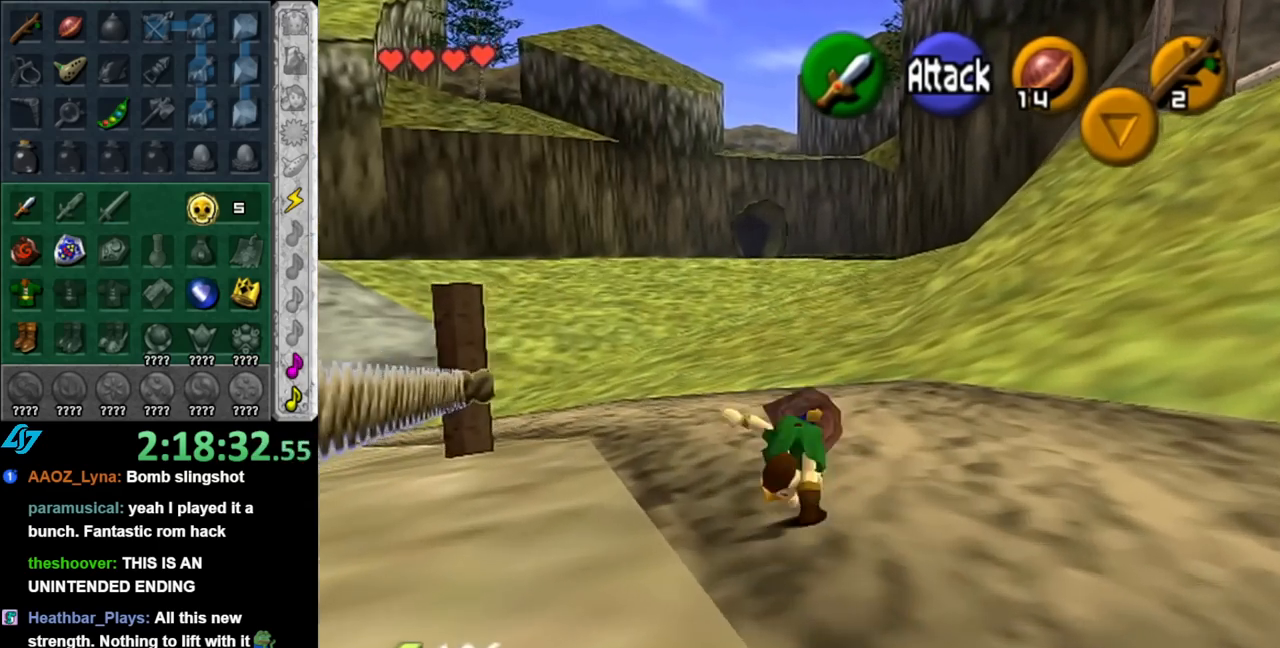
{"buttons": ["A"], "left_stick": "up", "right_stick": "center", "events": [[433, "A", "down"]]}
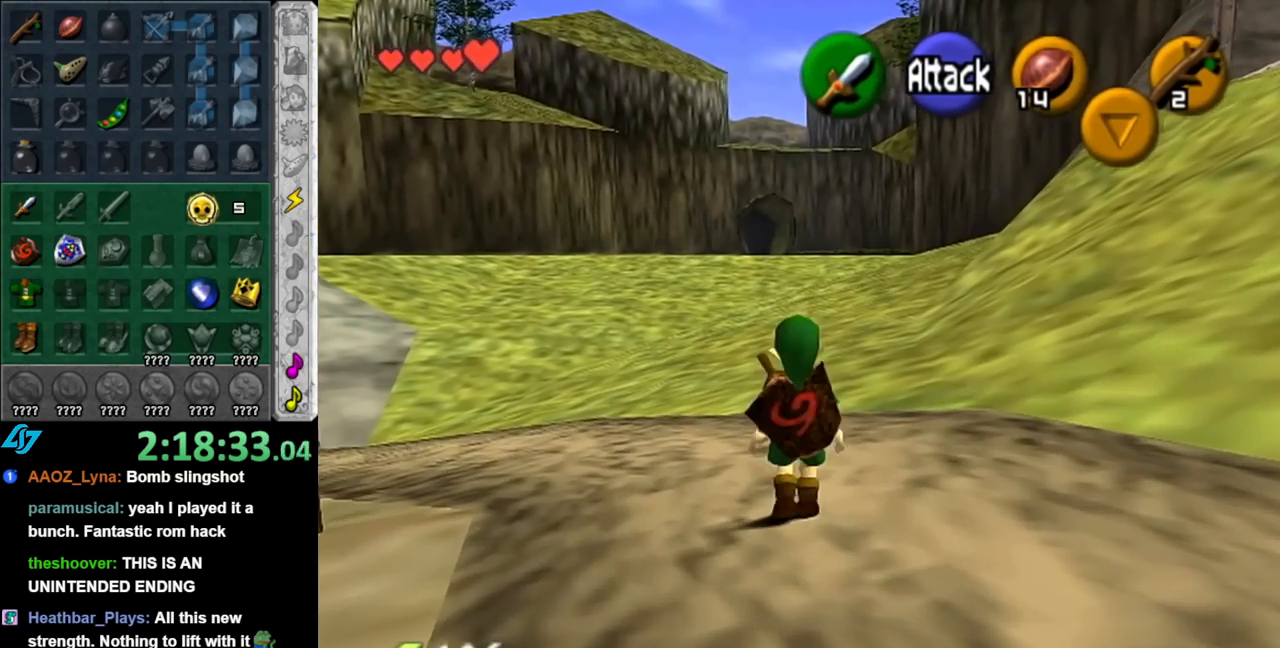
{"buttons": [], "left_stick": "up", "right_stick": "center", "events": [[117, "A", "up"]]}
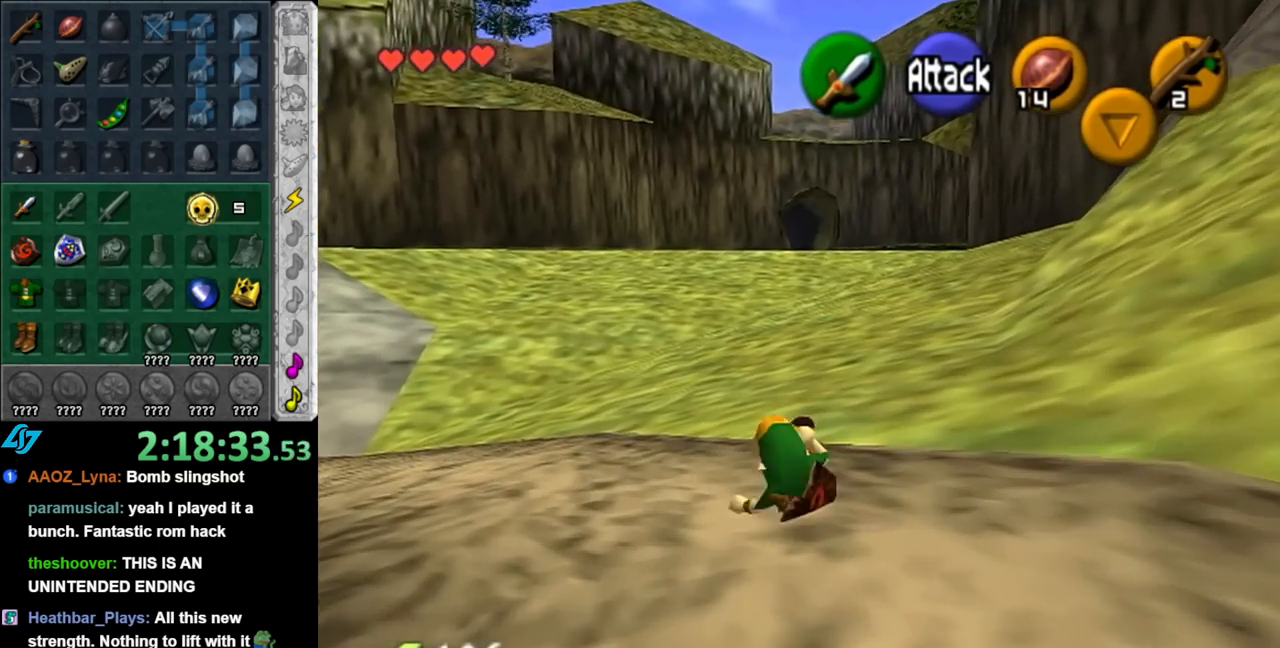
{"buttons": ["L1"], "left_stick": "up", "right_stick": "center", "events": [[83, "left_stick", "up-left"], [250, "A", "down"], [333, "L1", "down"], [400, "A", "up"], [433, "left_stick", "up"]]}
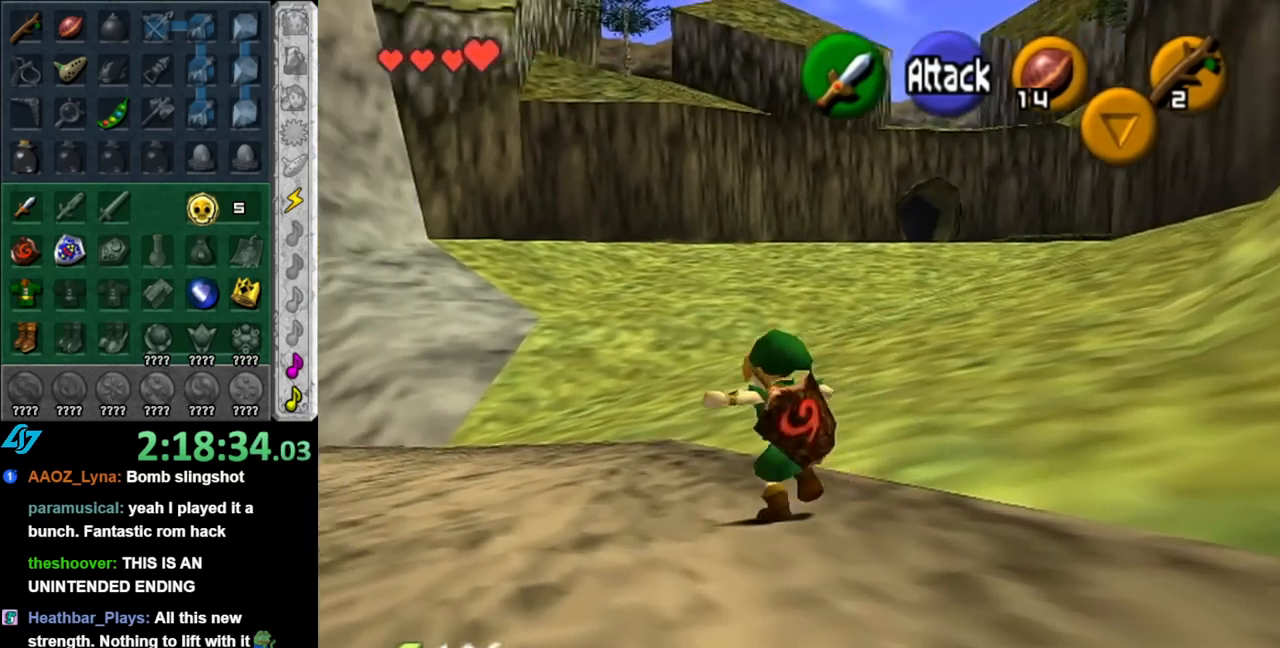
{"buttons": [], "left_stick": "up", "right_stick": "center", "events": [[117, "L1", "up"]]}
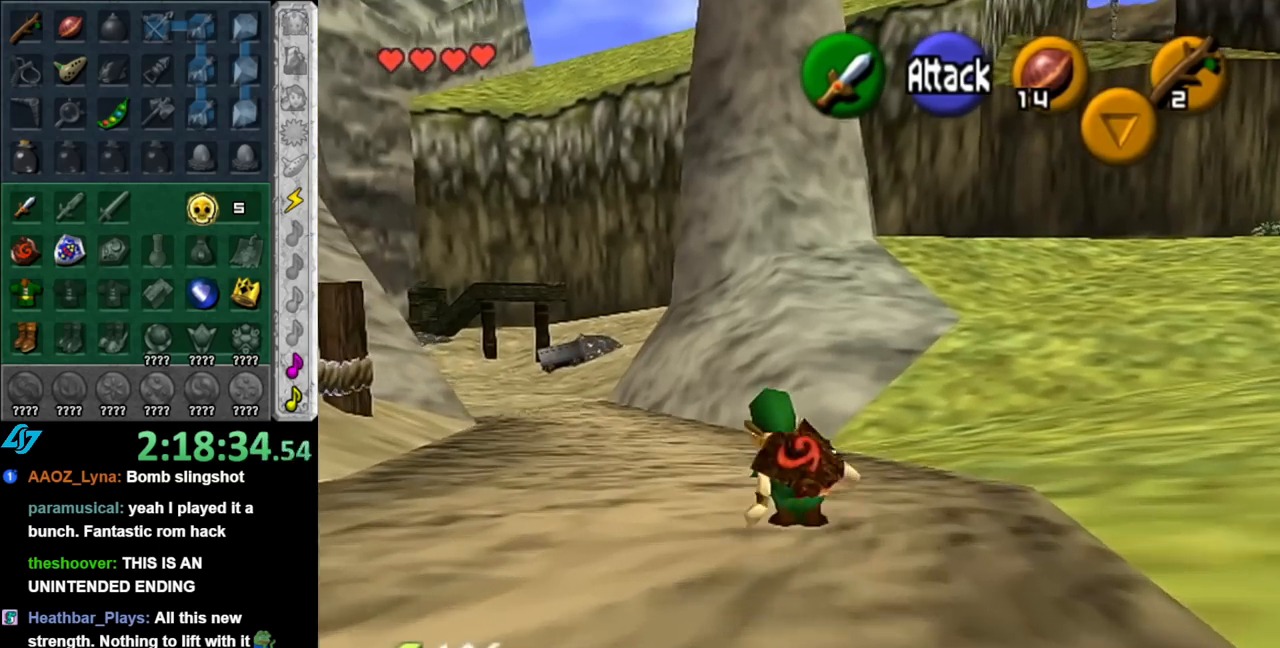
{"buttons": [], "left_stick": "up", "right_stick": "center", "events": [[100, "A", "down"], [283, "A", "up"]]}
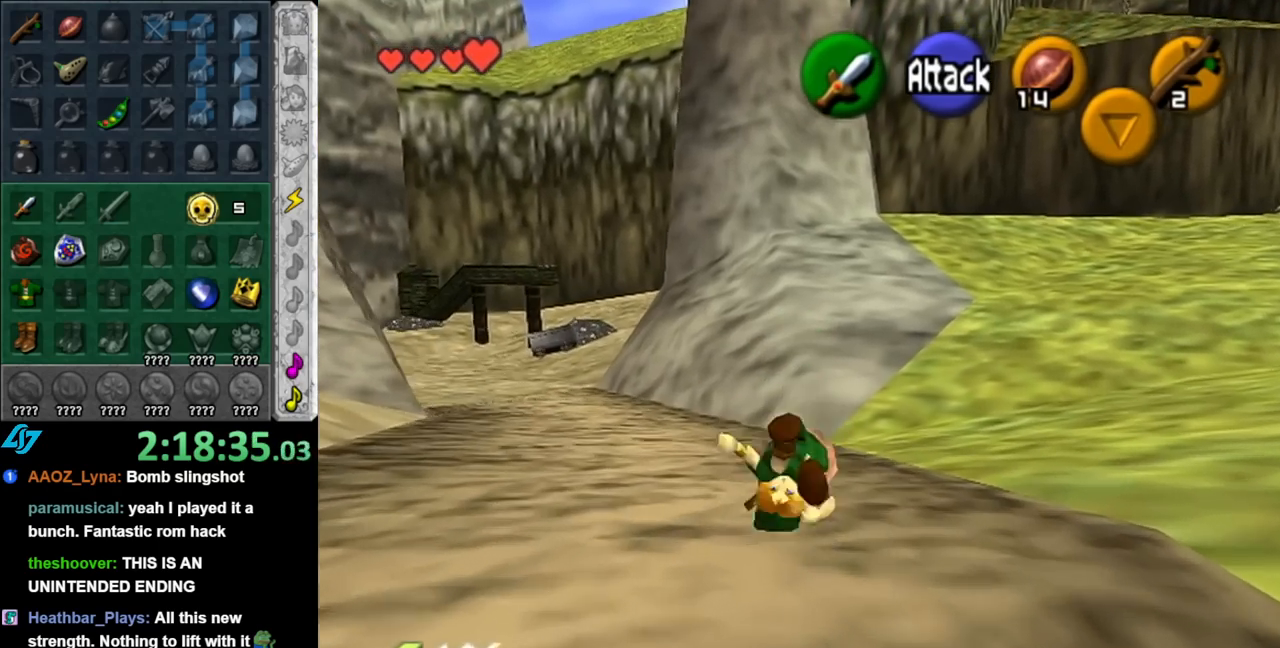
{"buttons": ["A", "L1"], "left_stick": "up", "right_stick": "center", "events": [[367, "A", "down"], [433, "L1", "down"]]}
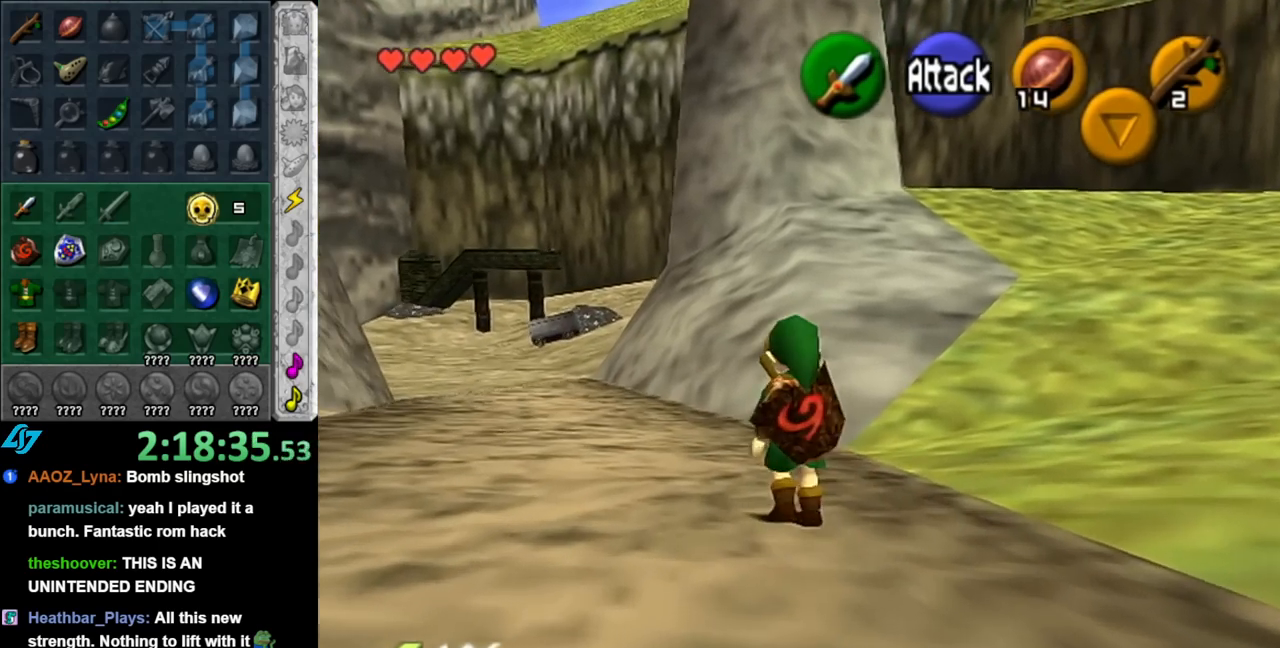
{"buttons": [], "left_stick": "up-right", "right_stick": "center", "events": [[33, "A", "up"], [217, "L1", "up"], [317, "left_stick", "up-right"]]}
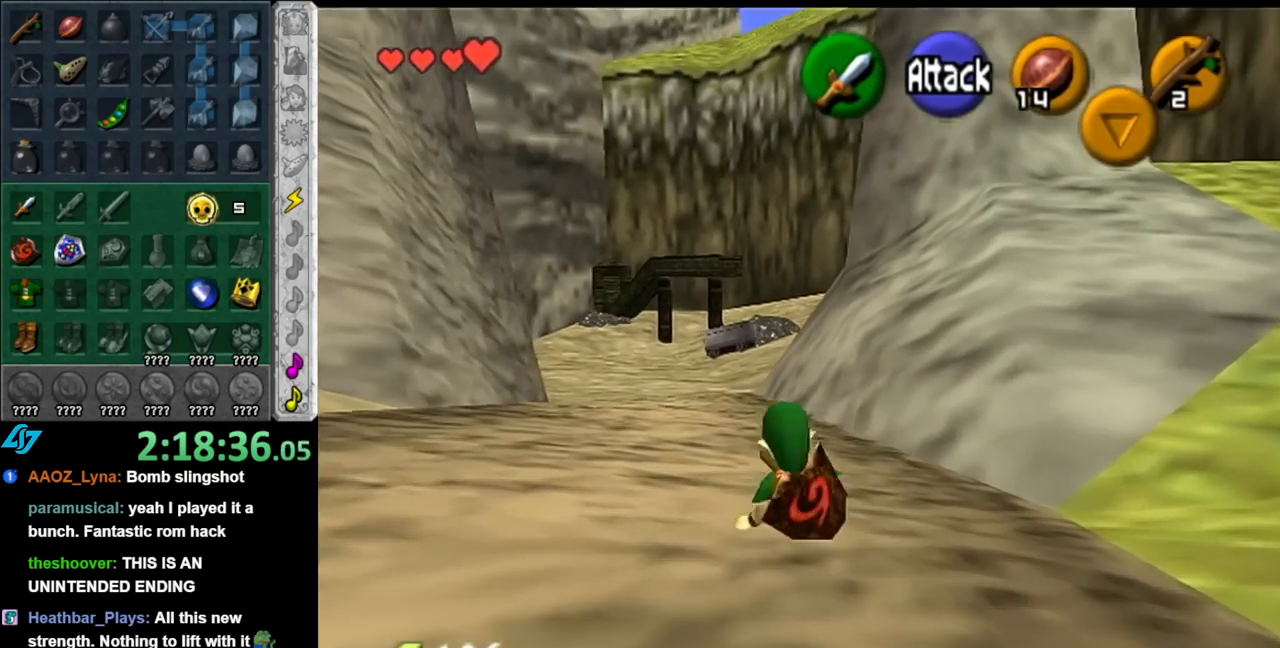
{"buttons": [], "left_stick": "up-right", "right_stick": "center", "events": [[283, "A", "down"], [467, "A", "up"]]}
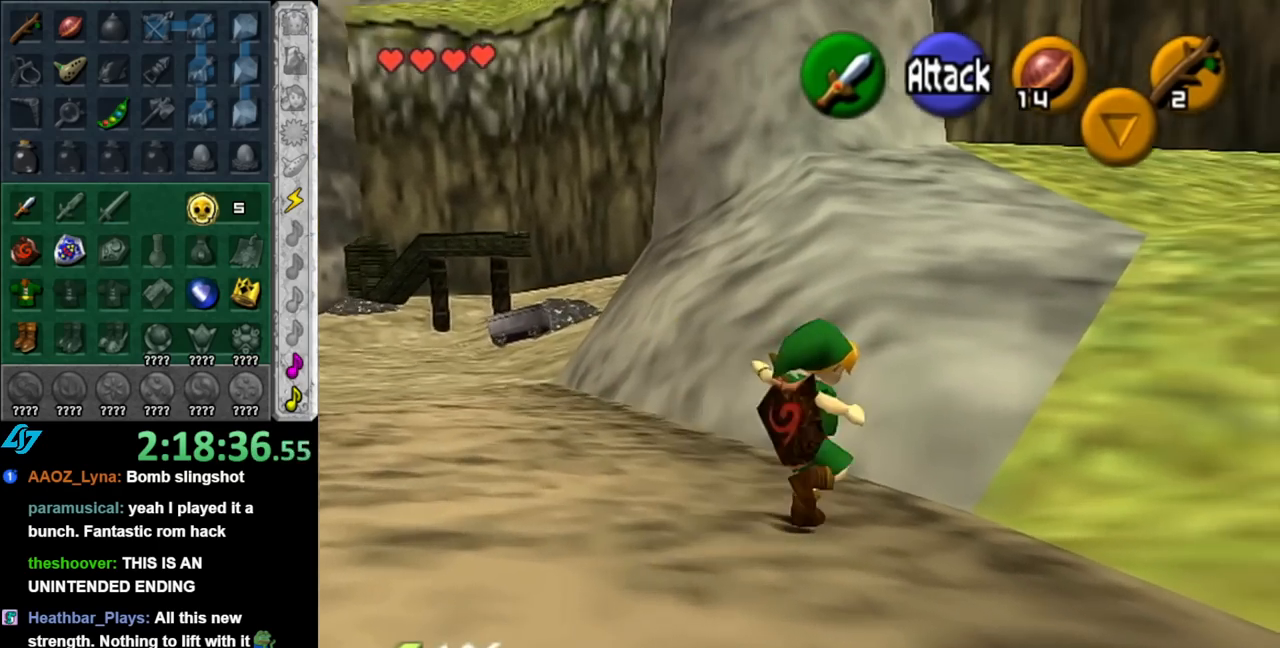
{"buttons": [], "left_stick": "up-right", "right_stick": "center", "events": []}
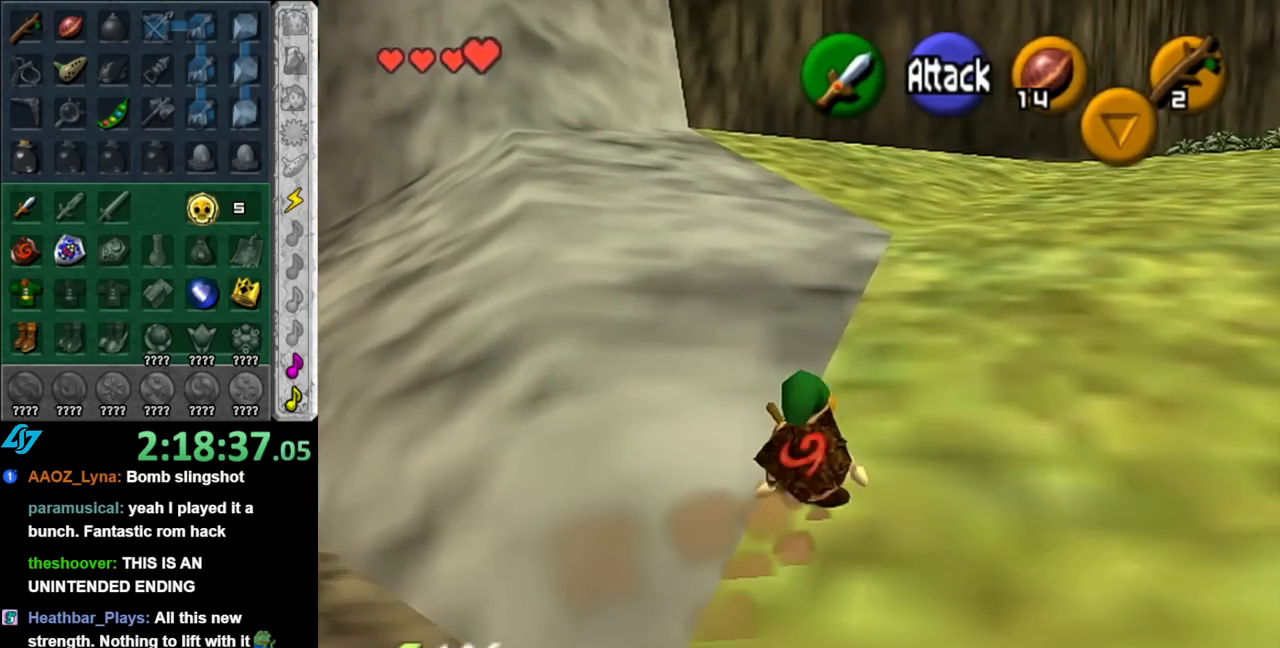
{"buttons": [], "left_stick": "up-right", "right_stick": "center", "events": [[150, "A", "down"], [317, "A", "up"]]}
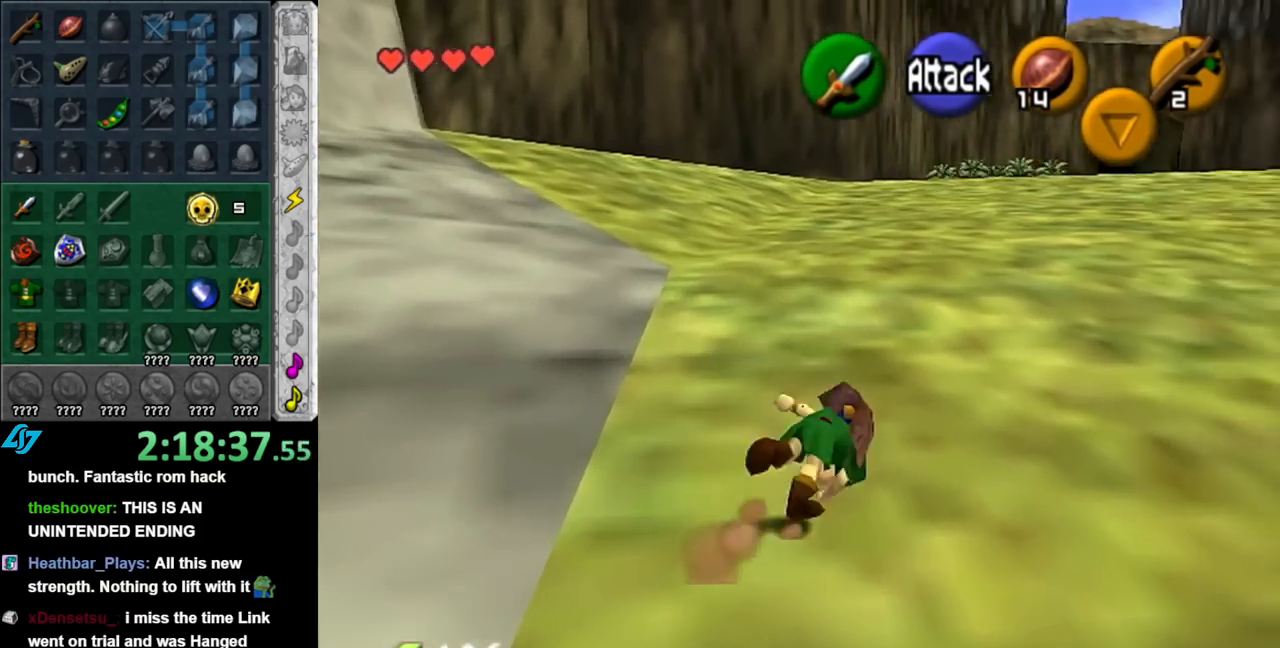
{"buttons": [], "left_stick": "up-right", "right_stick": "center", "events": []}
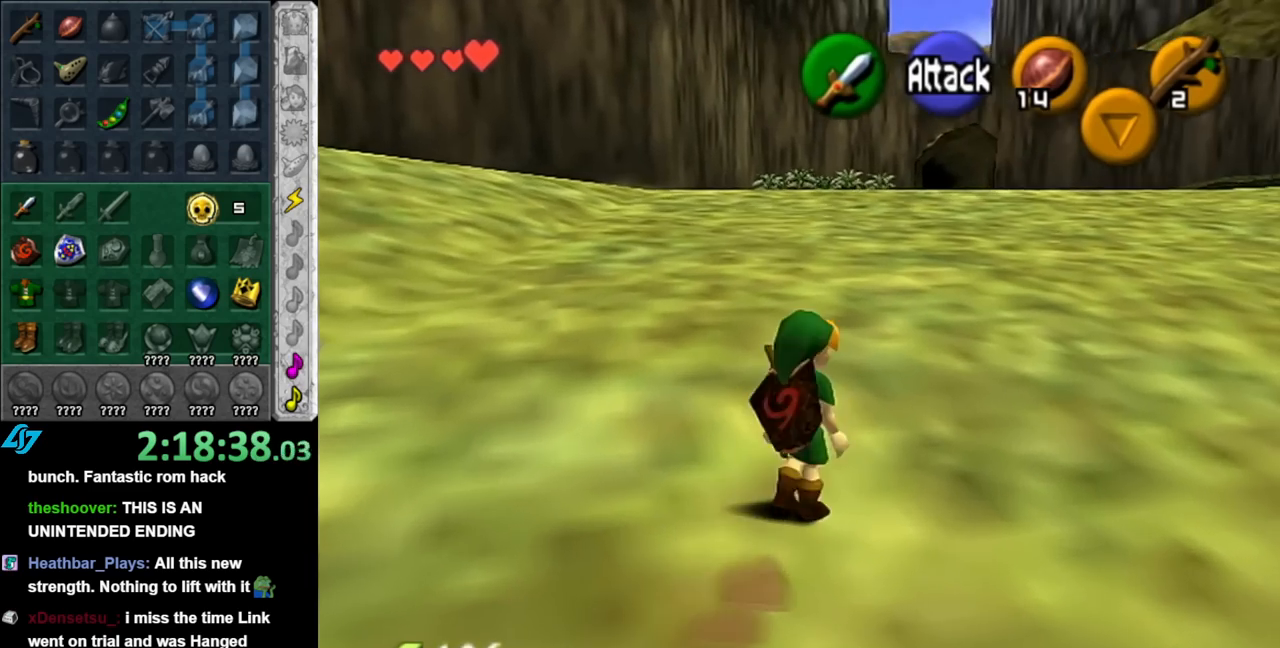
{"buttons": [], "left_stick": "up", "right_stick": "center", "events": [[217, "left_stick", "up"]]}
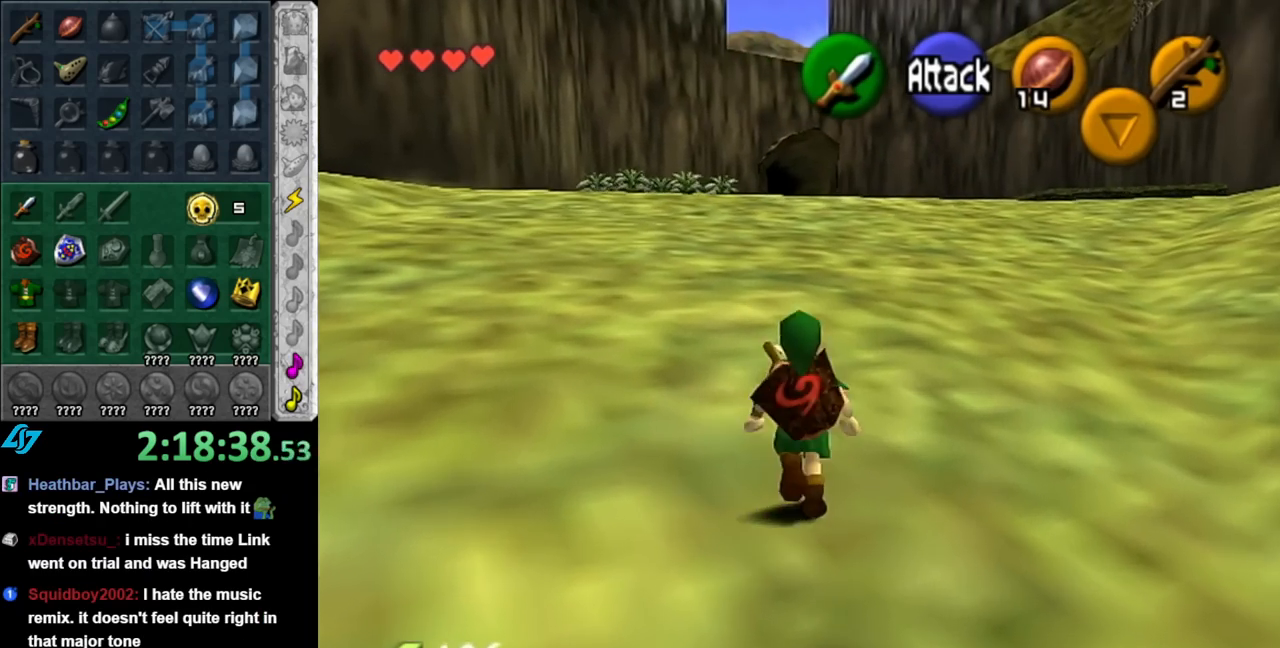
{"buttons": [], "left_stick": "up", "right_stick": "center", "events": []}
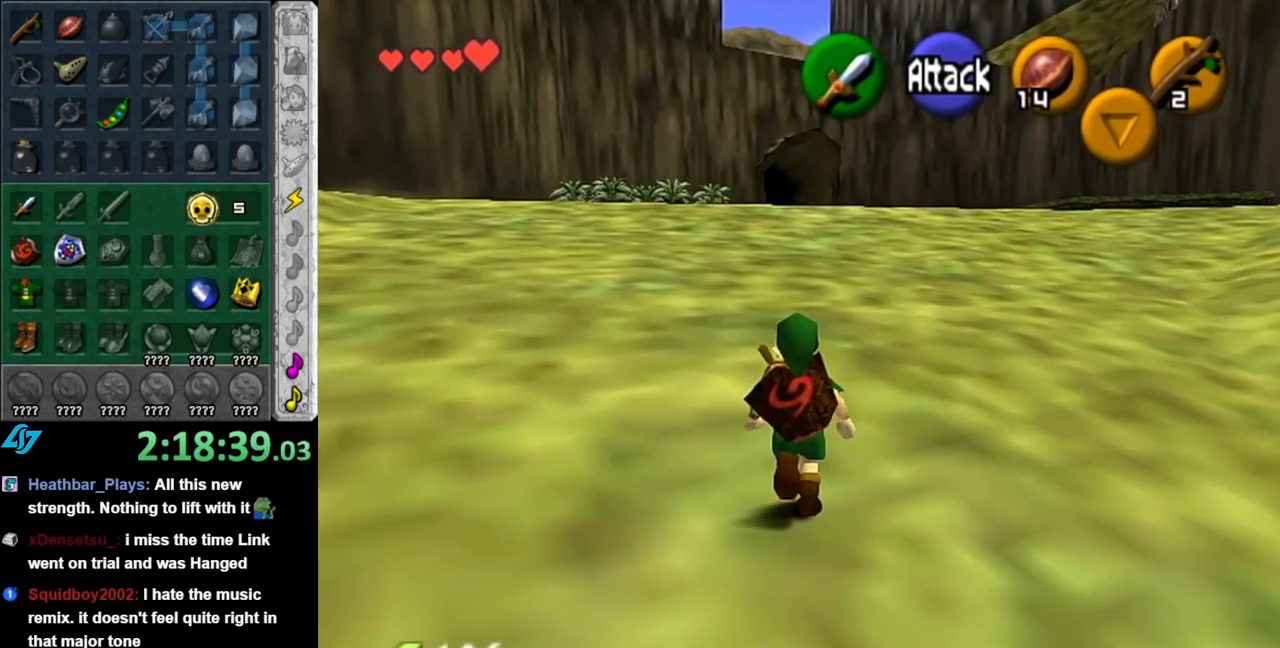
{"buttons": ["A"], "left_stick": "up", "right_stick": "center", "events": [[500, "A", "down"]]}
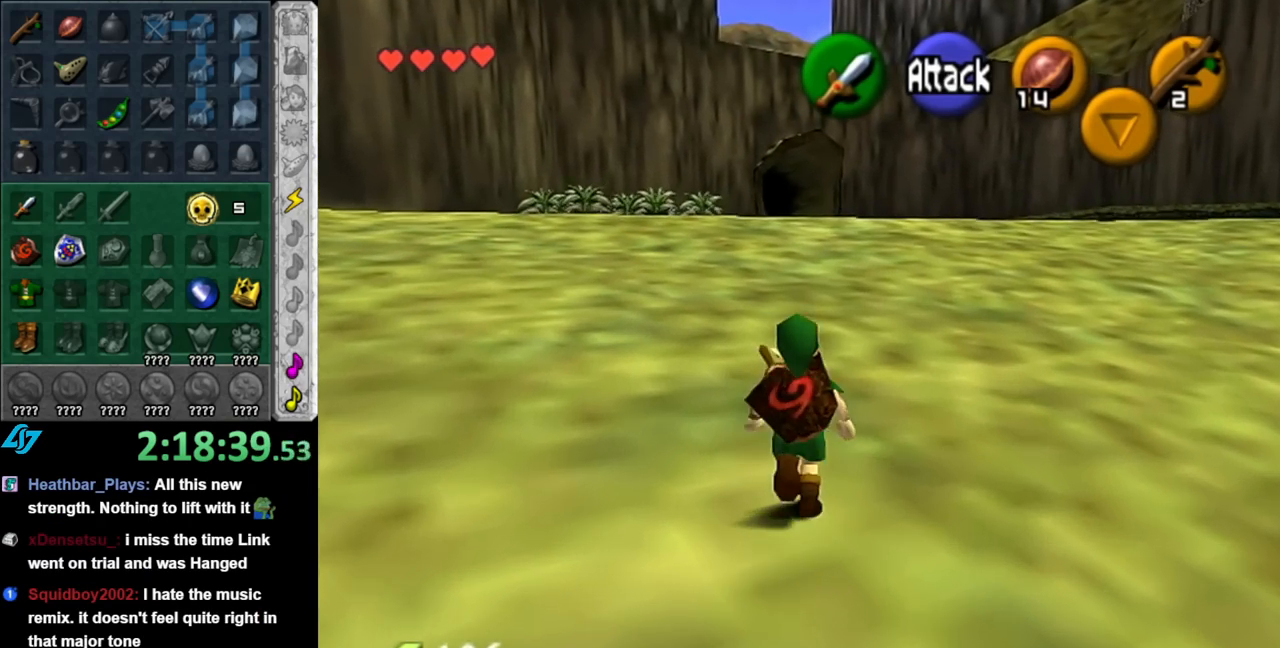
{"buttons": [], "left_stick": "up", "right_stick": "center", "events": [[150, "A", "up"], [217, "A", "down"], [350, "A", "up"]]}
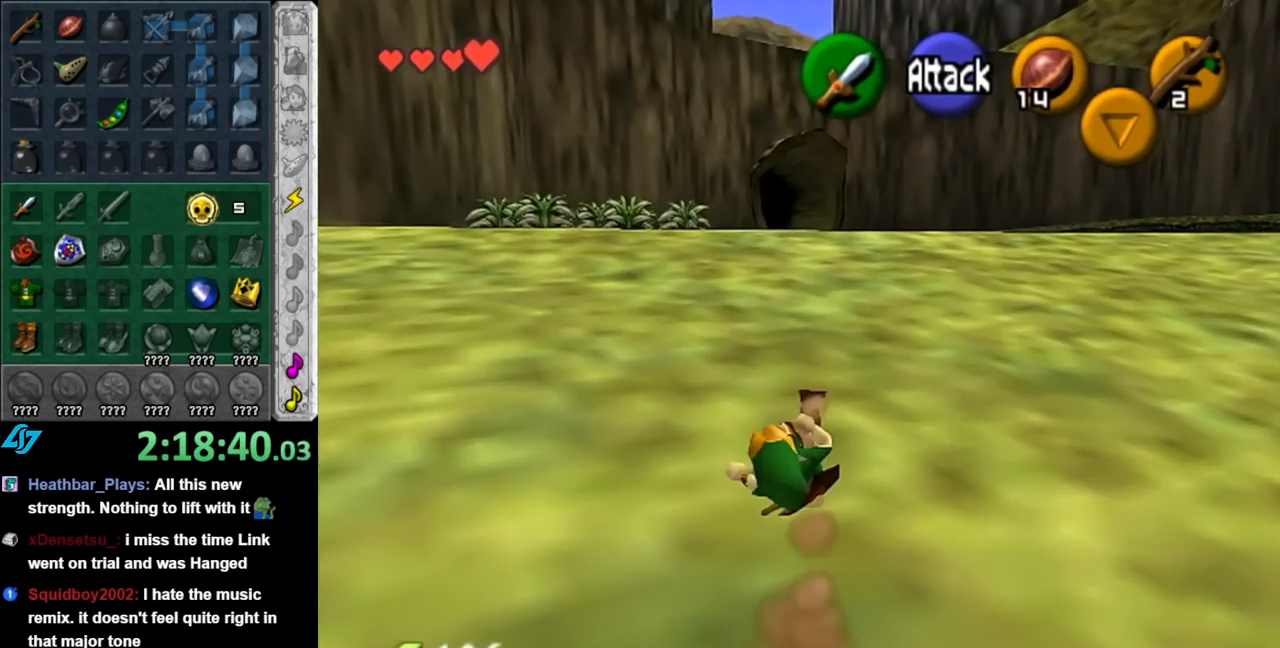
{"buttons": ["A"], "left_stick": "up", "right_stick": "center", "events": [[500, "A", "down"]]}
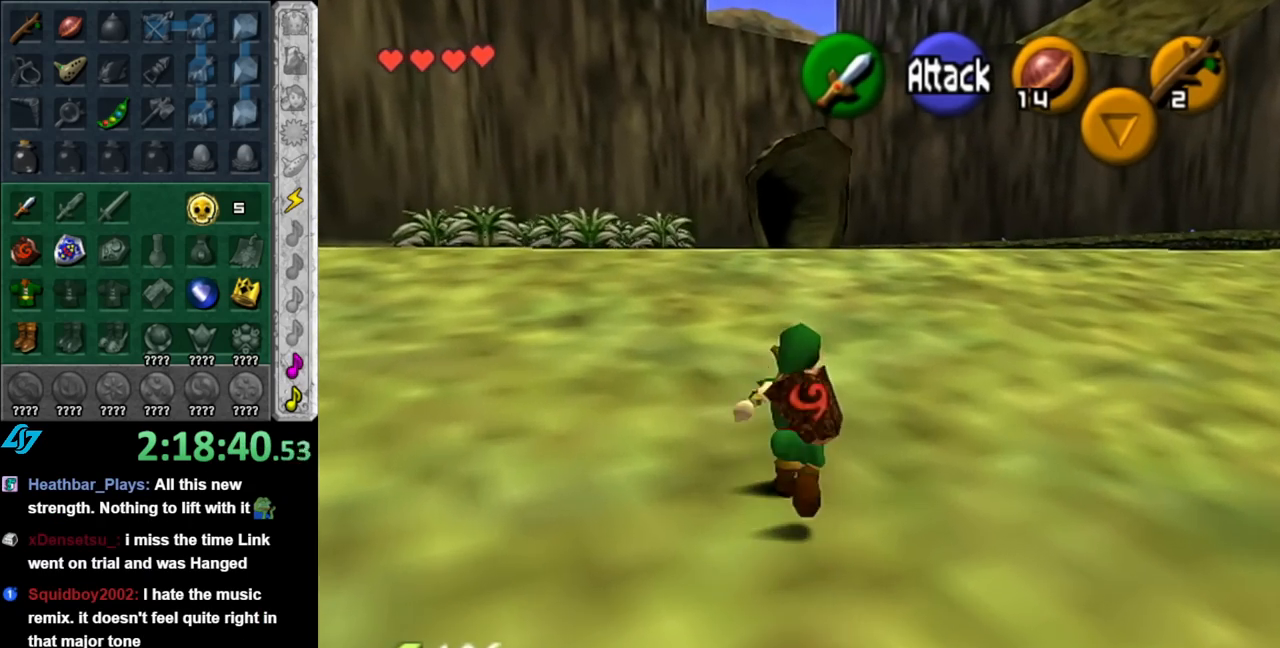
{"buttons": [], "left_stick": "up", "right_stick": "center", "events": [[183, "A", "up"]]}
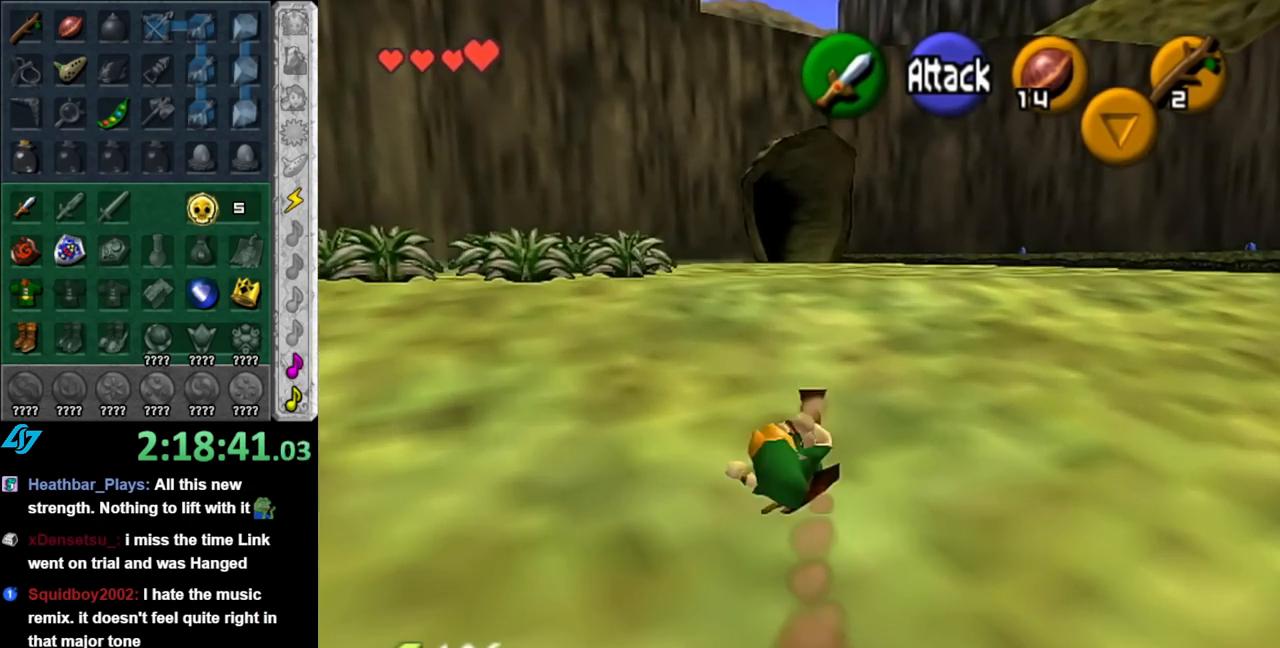
{"buttons": ["A"], "left_stick": "up", "right_stick": "center", "events": [[400, "A", "down"]]}